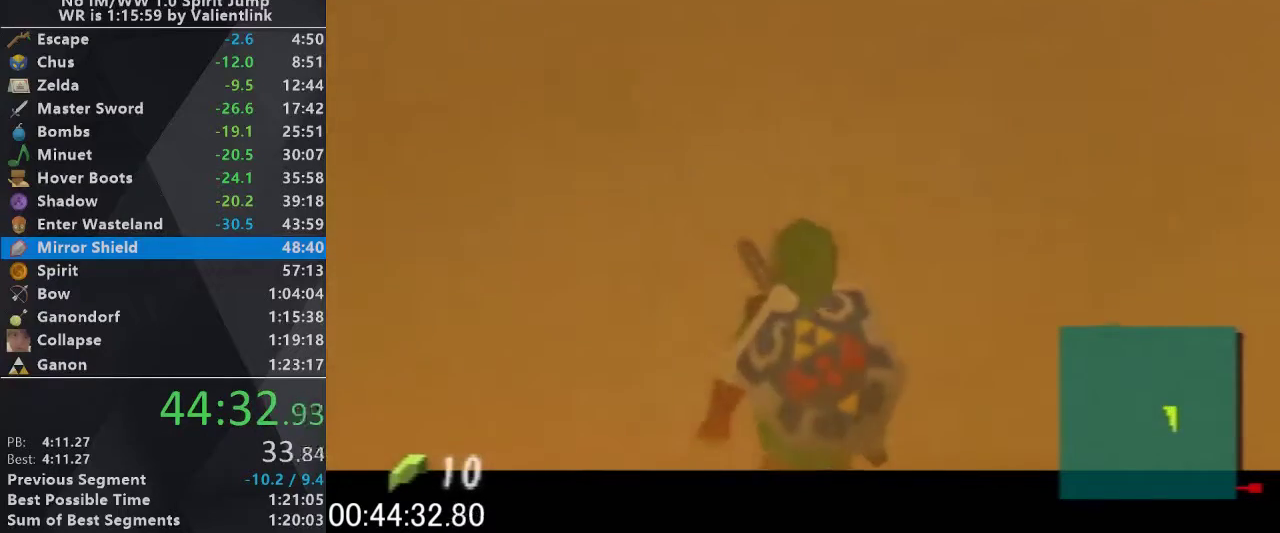
Gameplay with a controller (Nintendo layout); each line is a JSON object with the inputs held at the frame after it. "events" lists button and stick changes between this image and that frame as [ms after this image, input, new state], when the widget could be followed in between. This overlay highlights the sticks when they move; stick clicks (L3) are not distinguishable. Not read: L3 R3 START.
{"buttons": ["L1"], "left_stick": "down", "events": []}
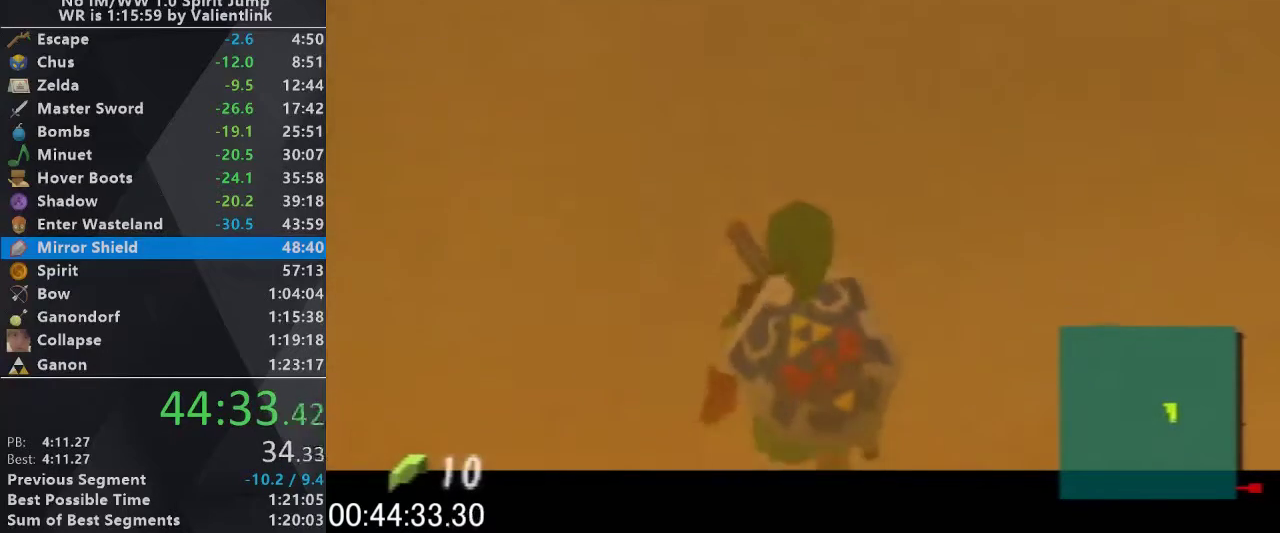
{"buttons": ["L1"], "left_stick": "down", "events": []}
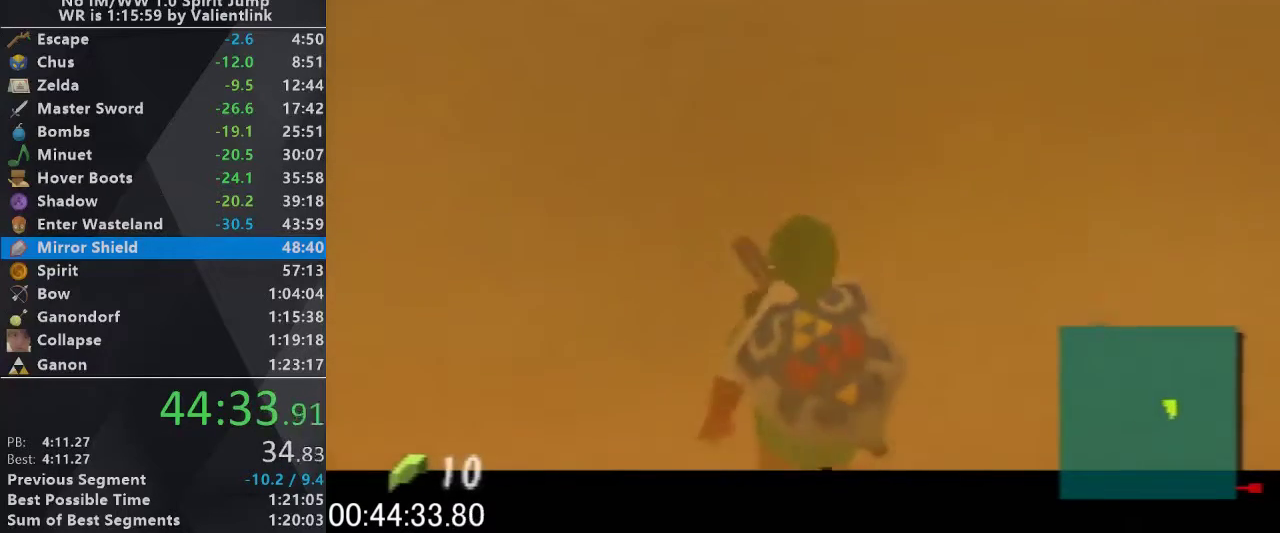
{"buttons": ["L1"], "left_stick": "down", "events": []}
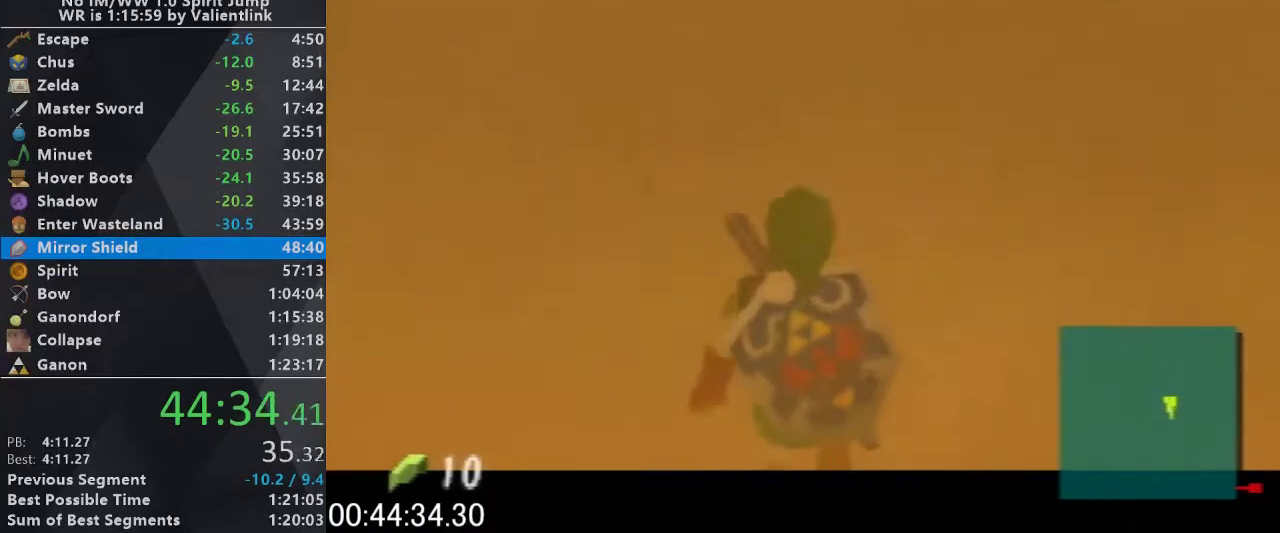
{"buttons": ["L1"], "left_stick": "down", "events": []}
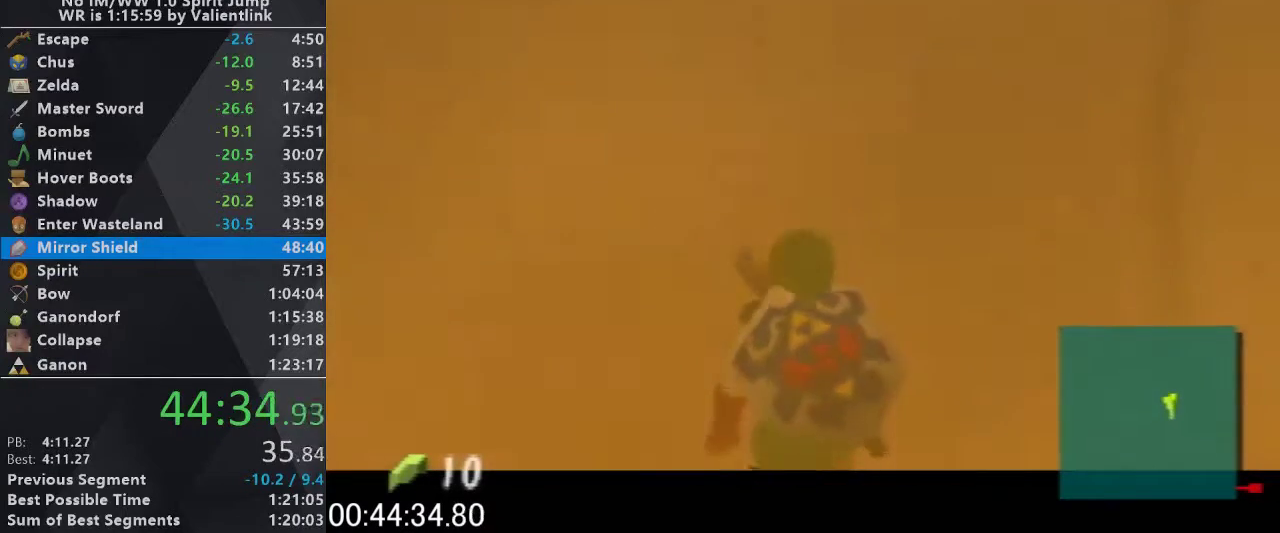
{"buttons": ["L1"], "left_stick": "down", "events": []}
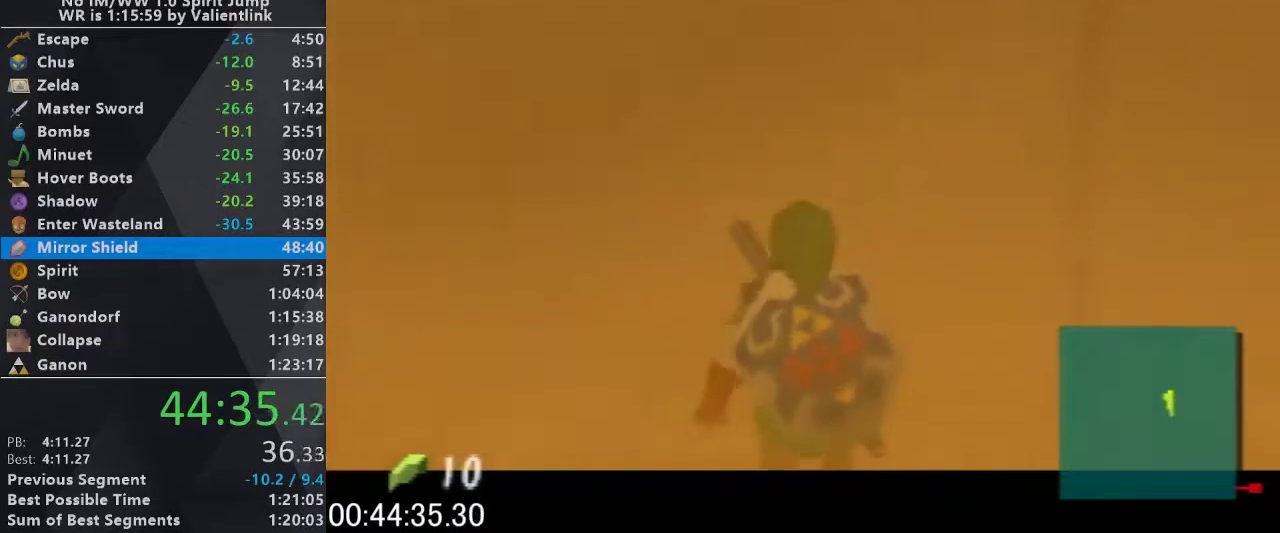
{"buttons": ["L1"], "left_stick": "down", "events": []}
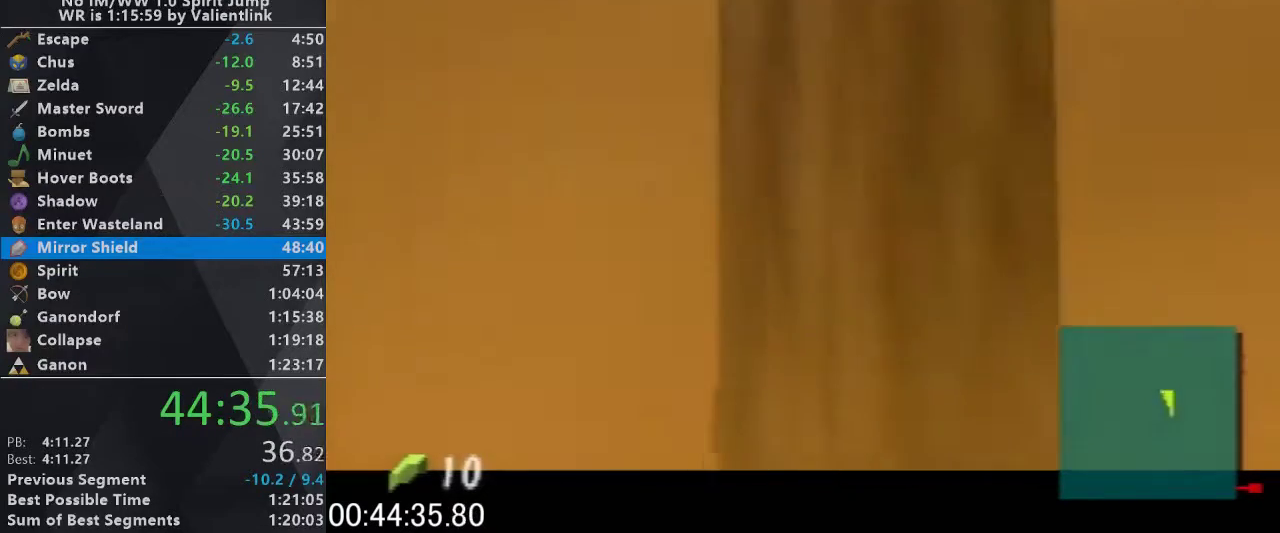
{"buttons": ["L1"], "left_stick": "down", "events": []}
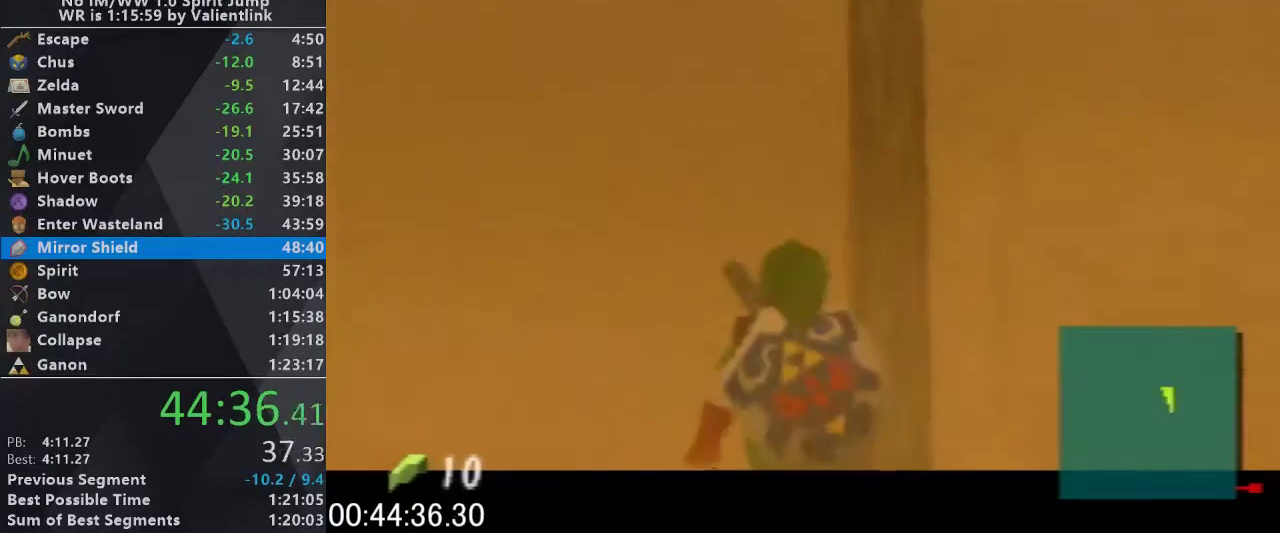
{"buttons": ["L1"], "left_stick": "down", "events": [[300, "L1", "up"], [400, "A", "down"], [433, "L1", "down"], [467, "A", "up"]]}
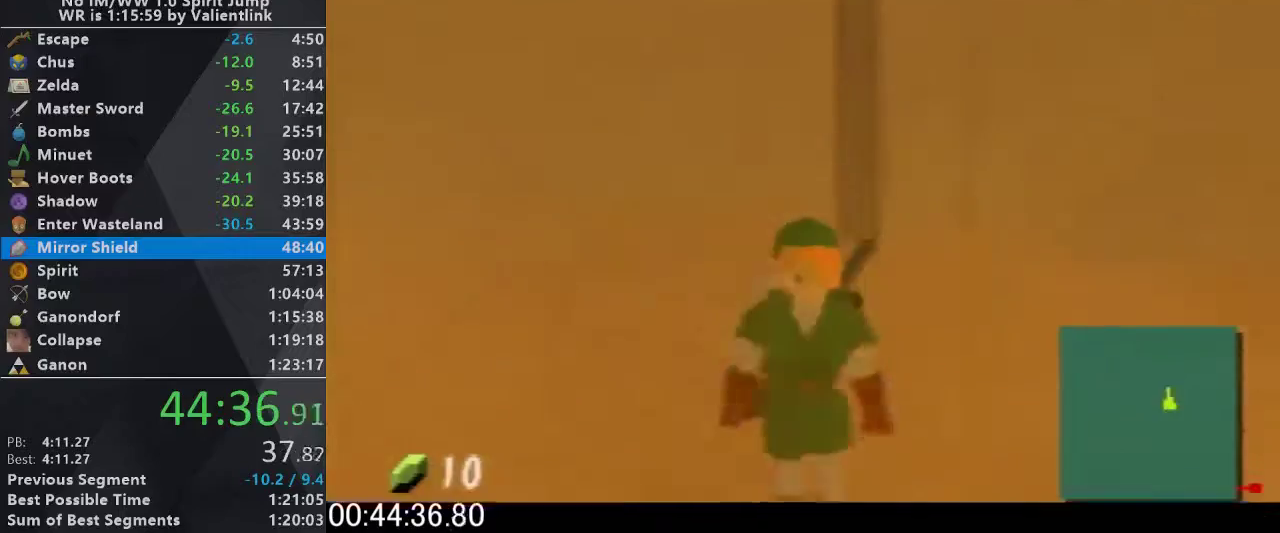
{"buttons": [], "left_stick": "up", "events": [[33, "left_stick", "up"], [67, "L1", "up"]]}
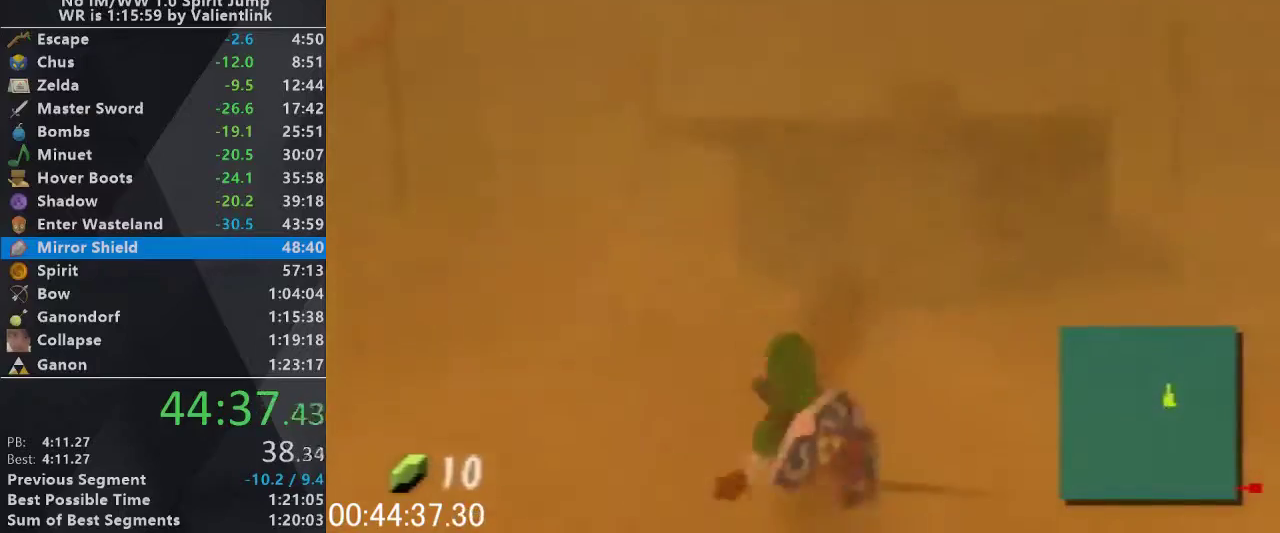
{"buttons": [], "left_stick": "up", "events": [[233, "A", "down"], [433, "A", "up"]]}
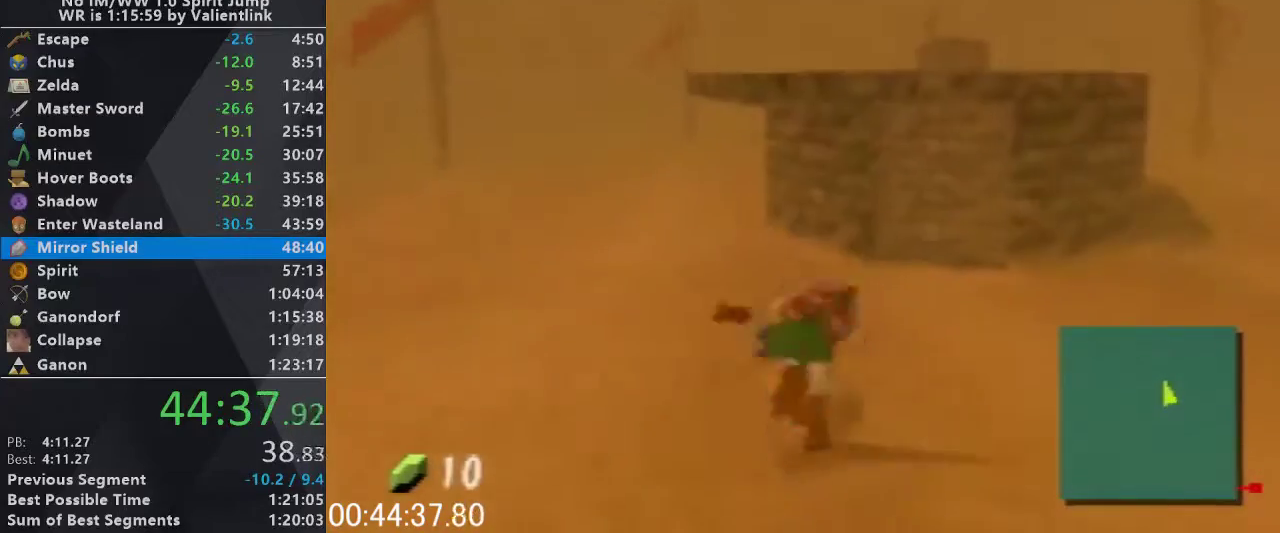
{"buttons": ["A"], "left_stick": "up", "events": [[500, "A", "down"]]}
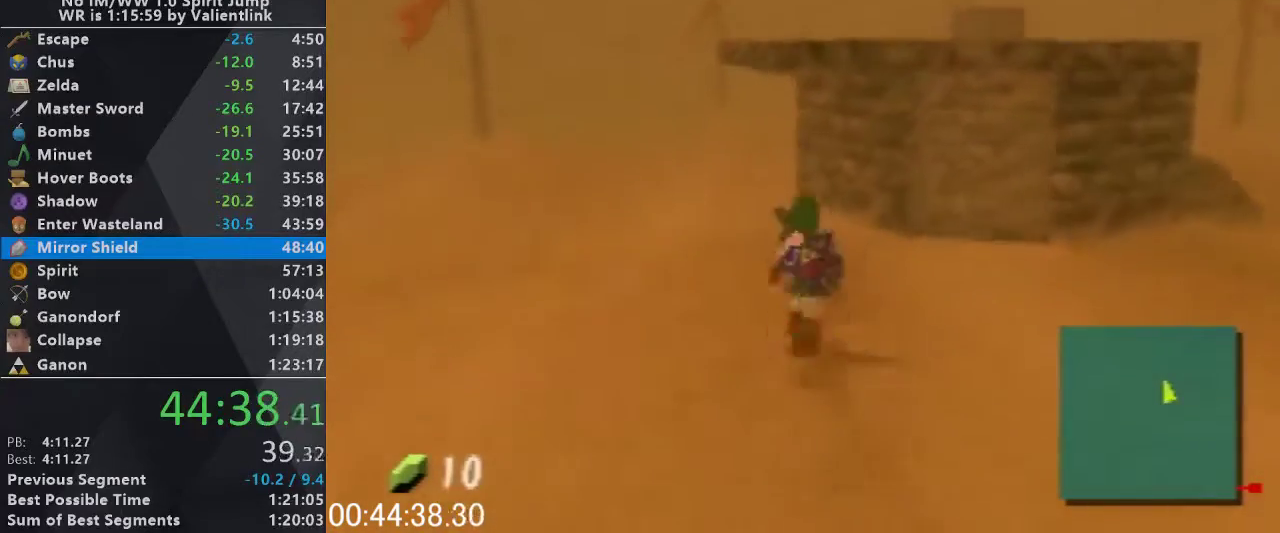
{"buttons": [], "left_stick": "up", "events": [[233, "A", "up"]]}
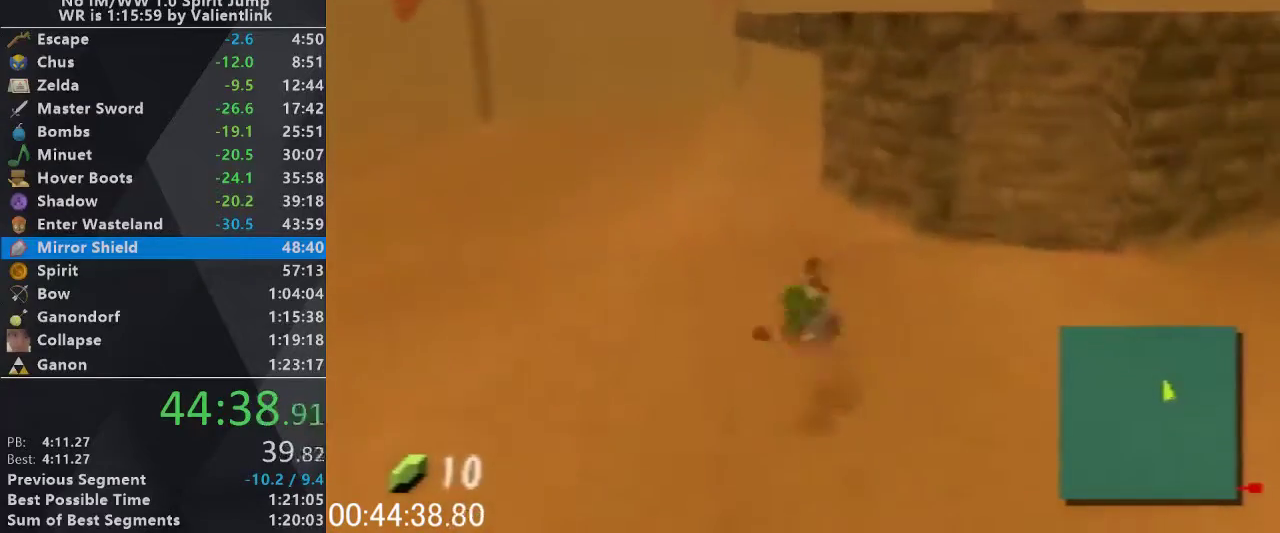
{"buttons": ["A"], "left_stick": "up", "events": [[300, "A", "down"]]}
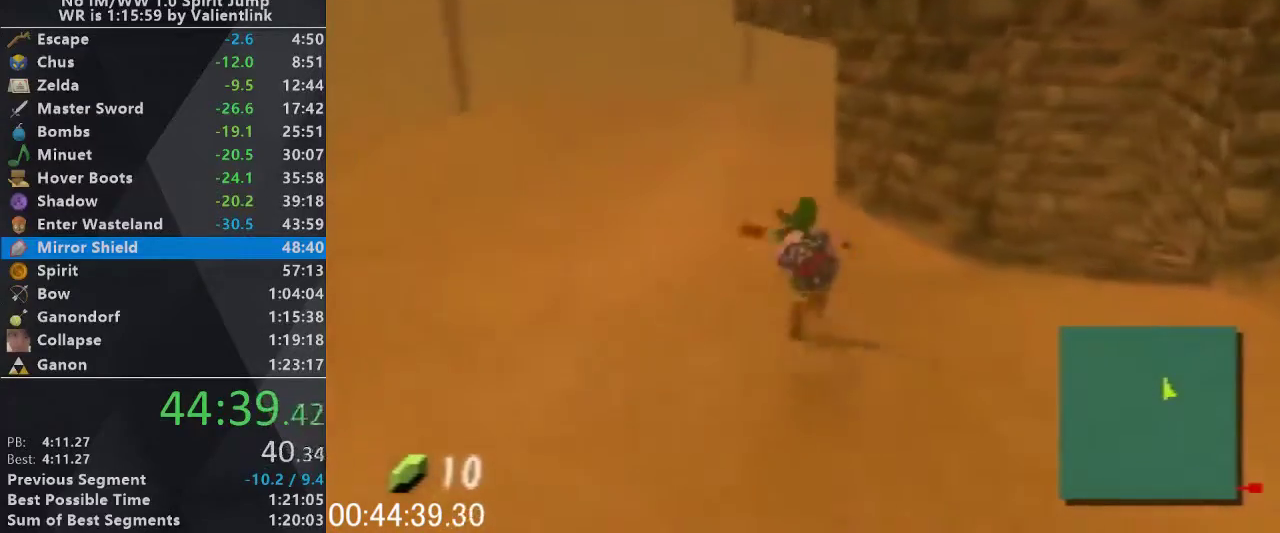
{"buttons": [], "left_stick": "up", "events": [[33, "A", "up"]]}
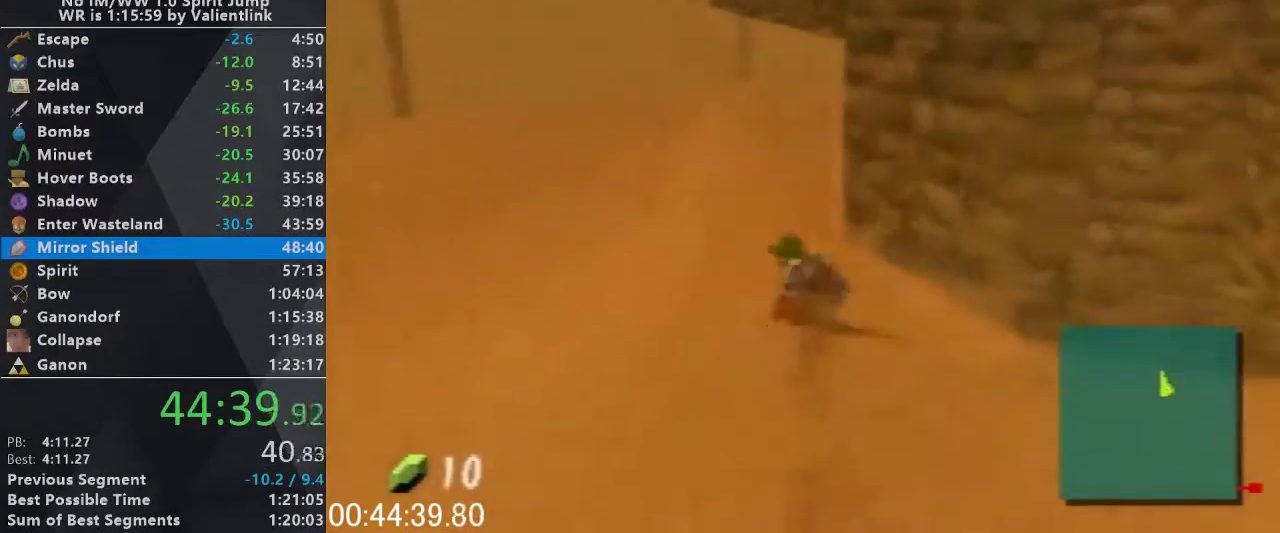
{"buttons": [], "left_stick": "up", "events": [[133, "A", "down"], [333, "A", "up"]]}
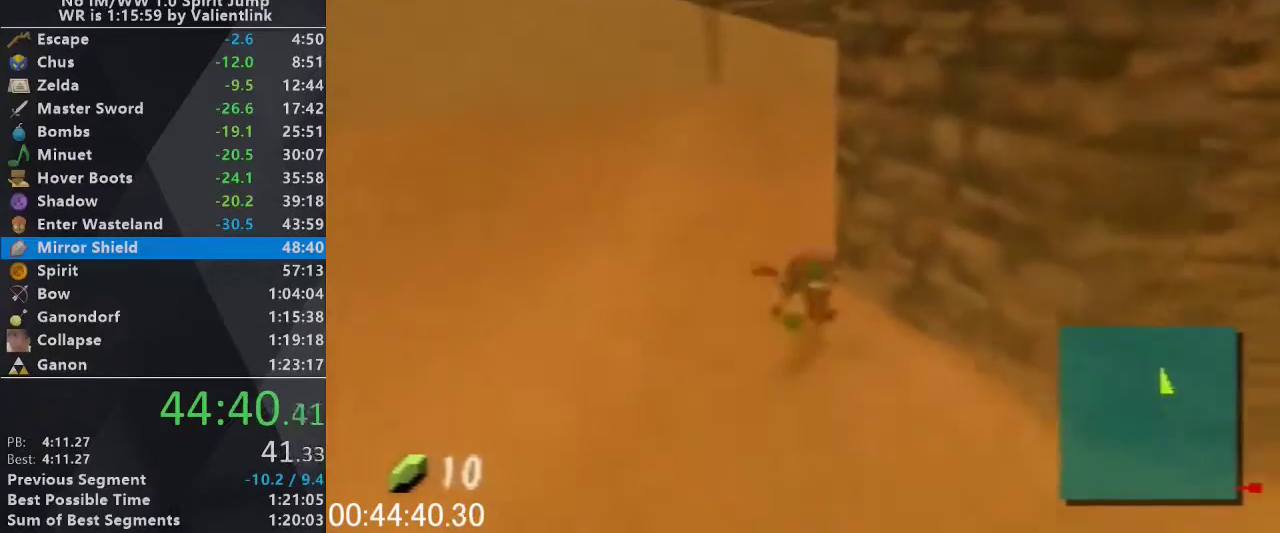
{"buttons": ["L1"], "left_stick": "up", "events": [[367, "A", "down"], [433, "L1", "down"], [500, "A", "up"]]}
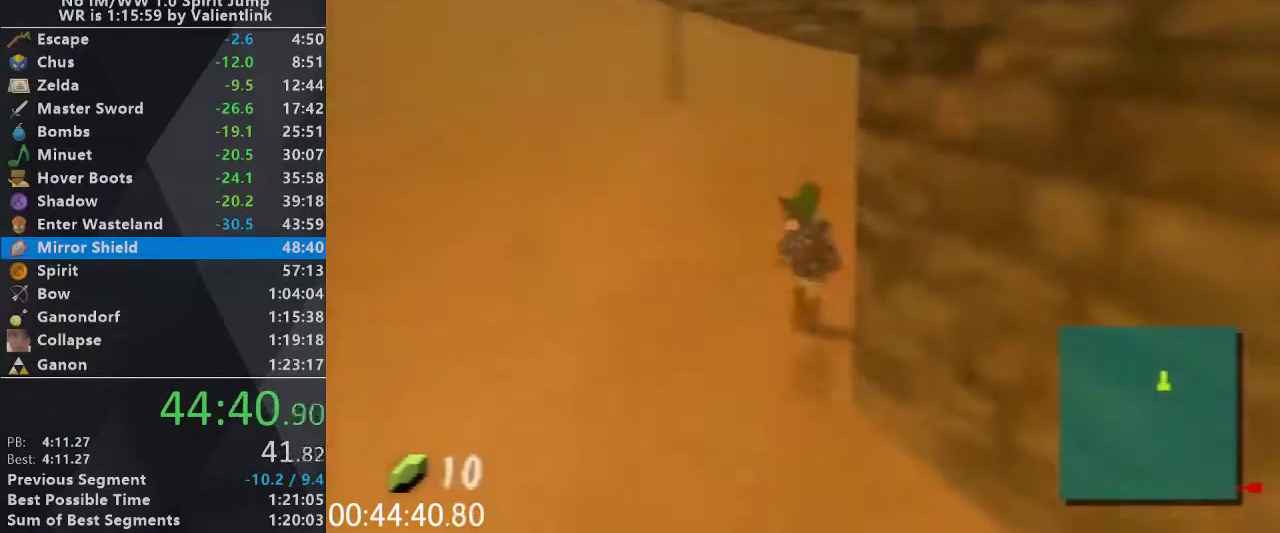
{"buttons": [], "left_stick": "up", "events": [[67, "L1", "up"]]}
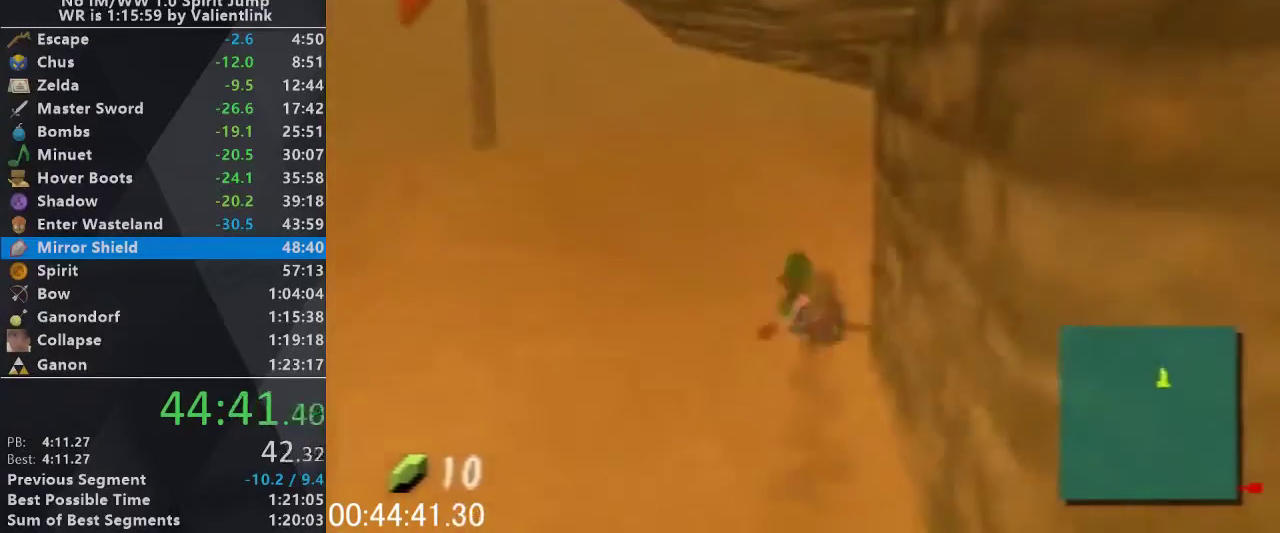
{"buttons": [], "left_stick": "up", "events": [[167, "A", "down"], [333, "A", "up"]]}
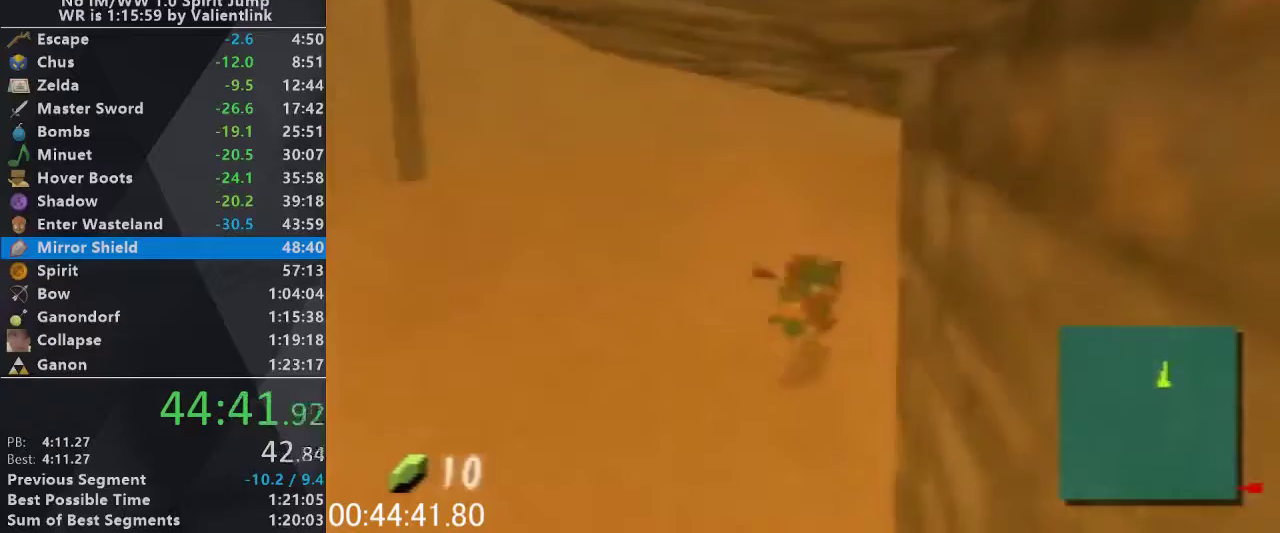
{"buttons": ["A"], "left_stick": "up", "events": [[433, "A", "down"]]}
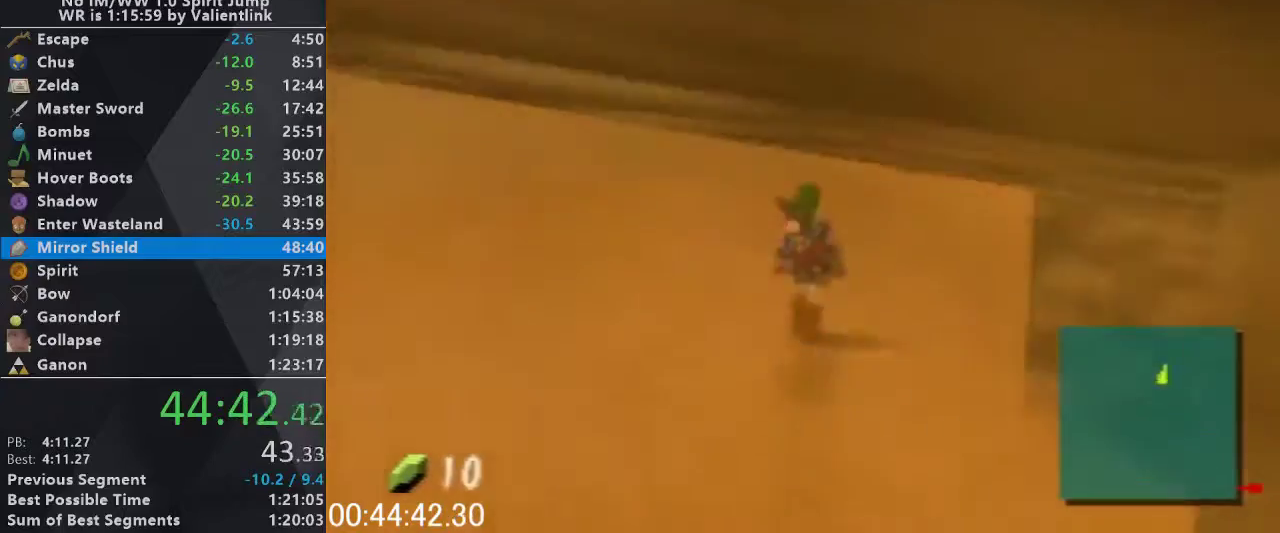
{"buttons": [], "left_stick": "up", "events": [[100, "A", "up"]]}
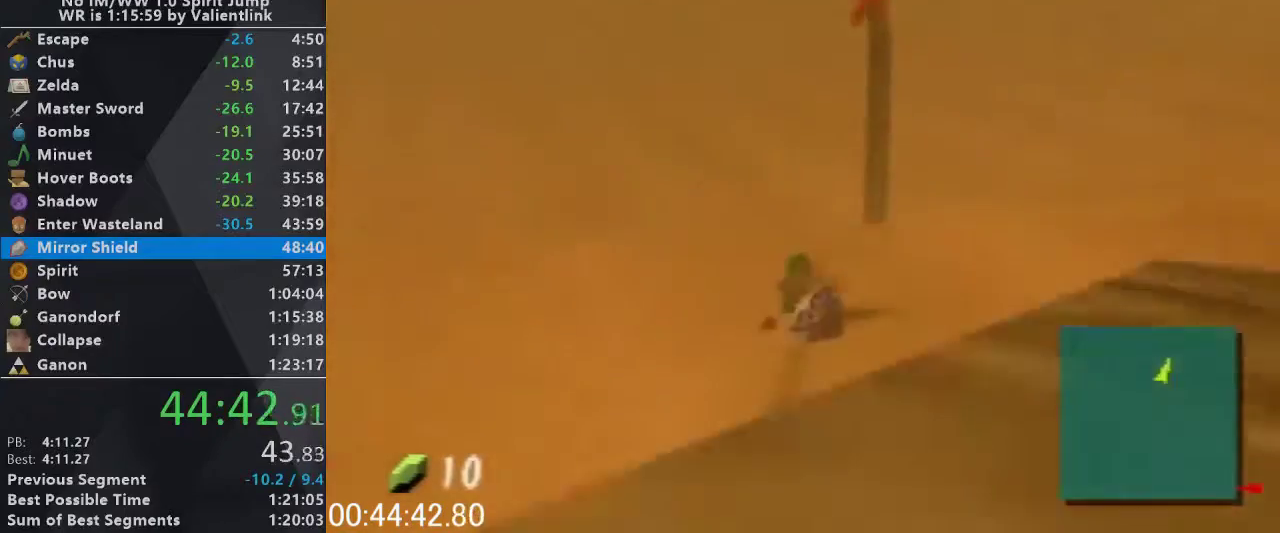
{"buttons": [], "left_stick": "up", "events": [[200, "A", "down"], [400, "A", "up"]]}
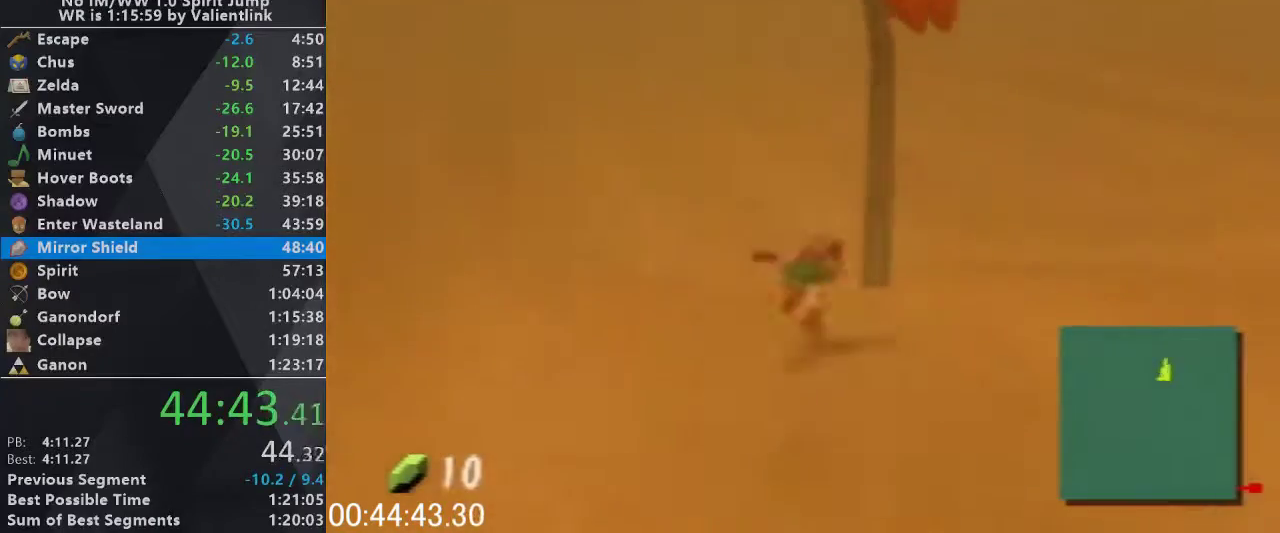
{"buttons": ["A"], "left_stick": "up", "events": [[467, "A", "down"]]}
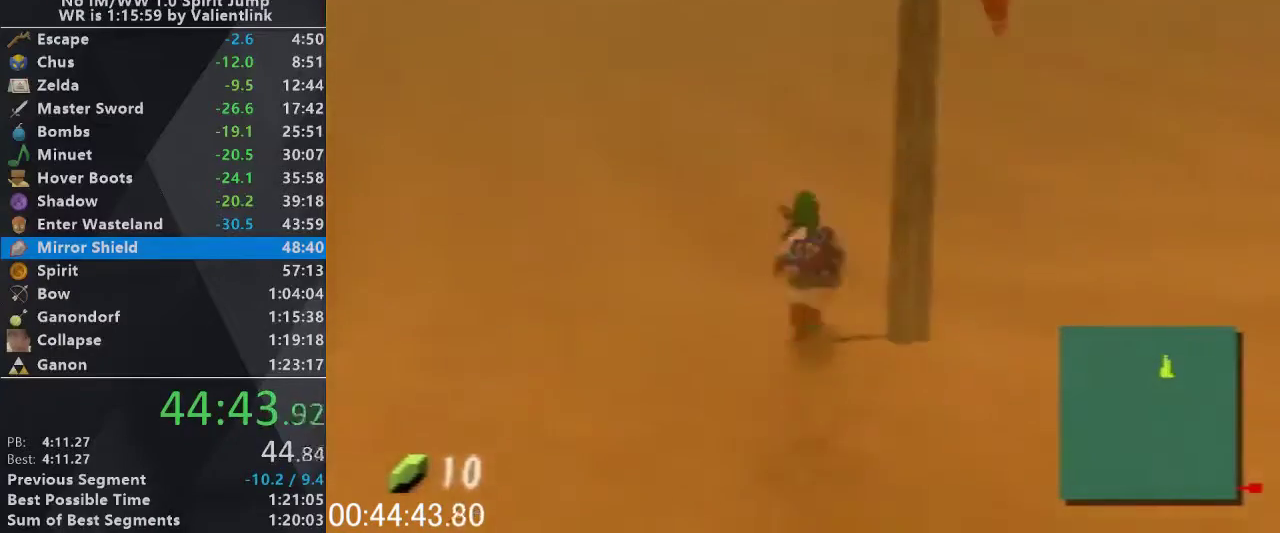
{"buttons": [], "left_stick": "up", "events": [[167, "A", "up"]]}
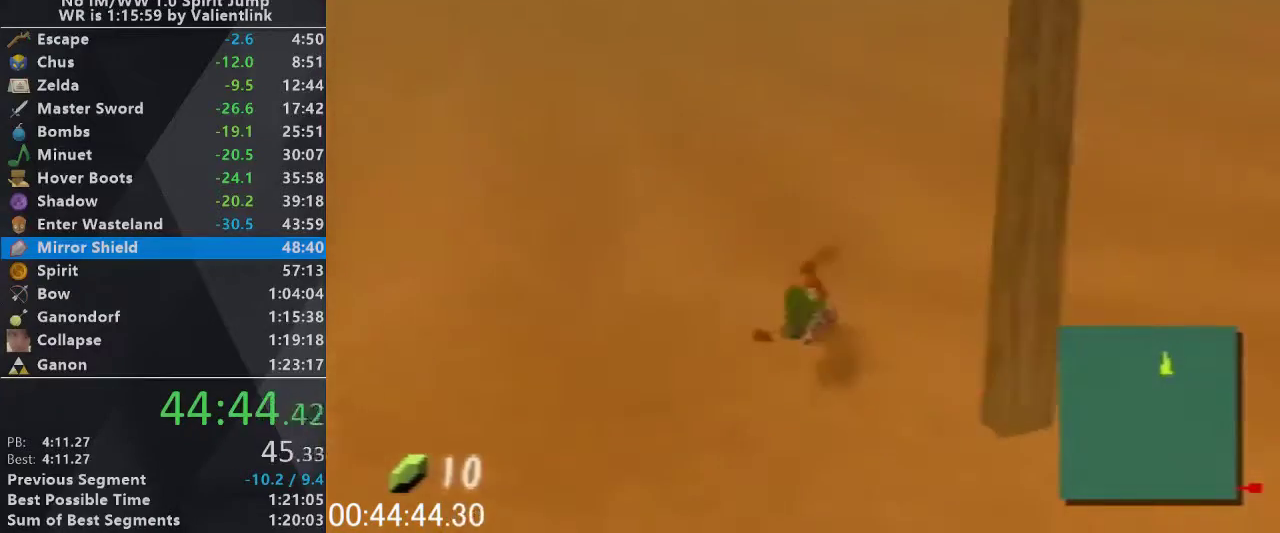
{"buttons": [], "left_stick": "up", "events": [[233, "A", "down"], [300, "L1", "down"], [367, "A", "up"], [433, "L1", "up"]]}
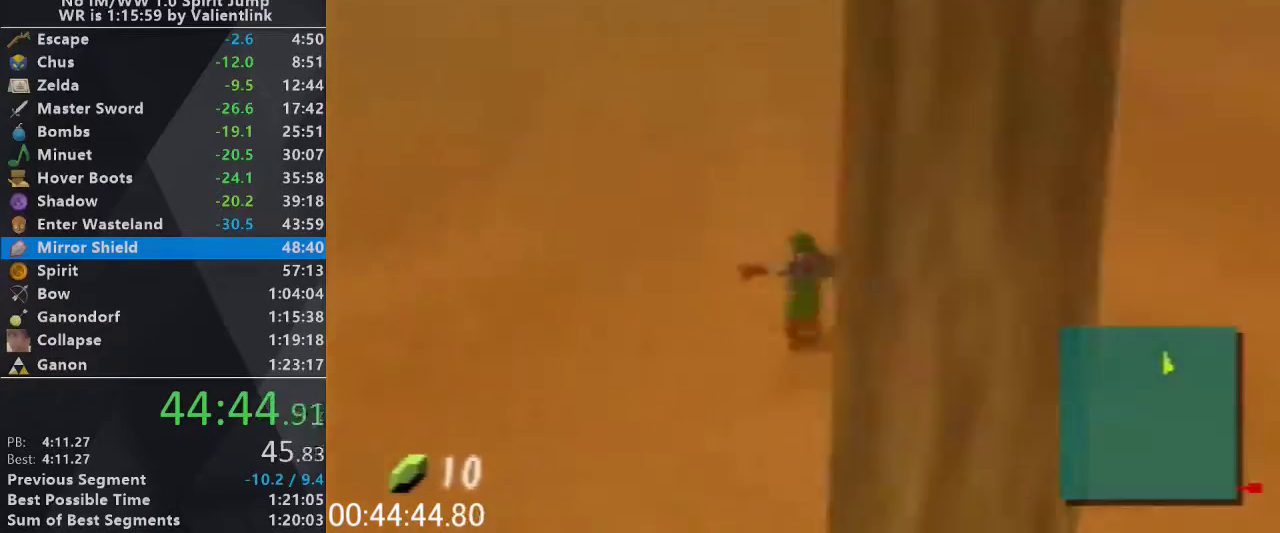
{"buttons": [], "left_stick": "up", "events": []}